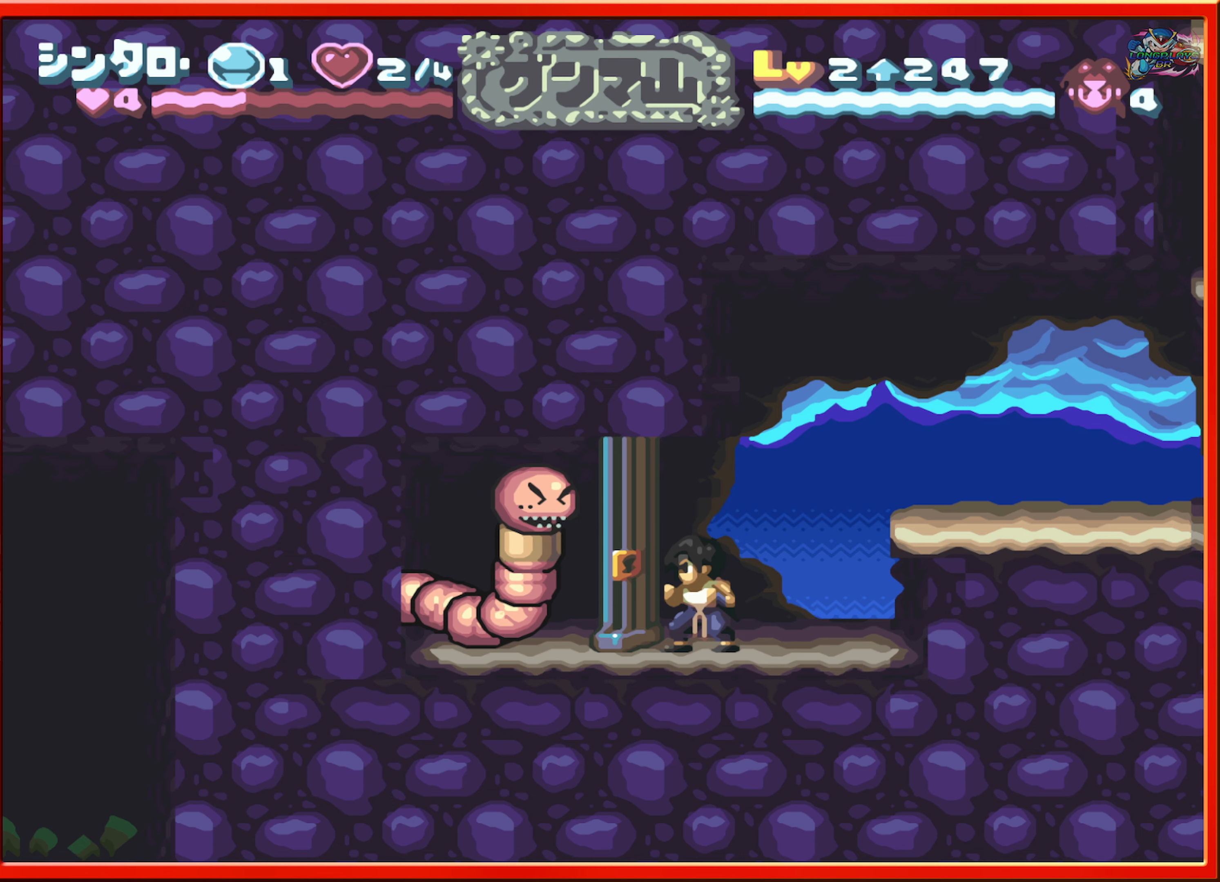
Gameplay with a controller (Nintendo layout); each line is a JSON object with the inputs held at the frame after it. "events" lists button and stick changes between this image and that frame as [ms after this image, input, new state], when the widget could be followed in between. Not read: L3 R3.
{"buttons": ["B", "DPAD_RIGHT"], "events": [[300, "DPAD_RIGHT", "down"], [500, "B", "down"]]}
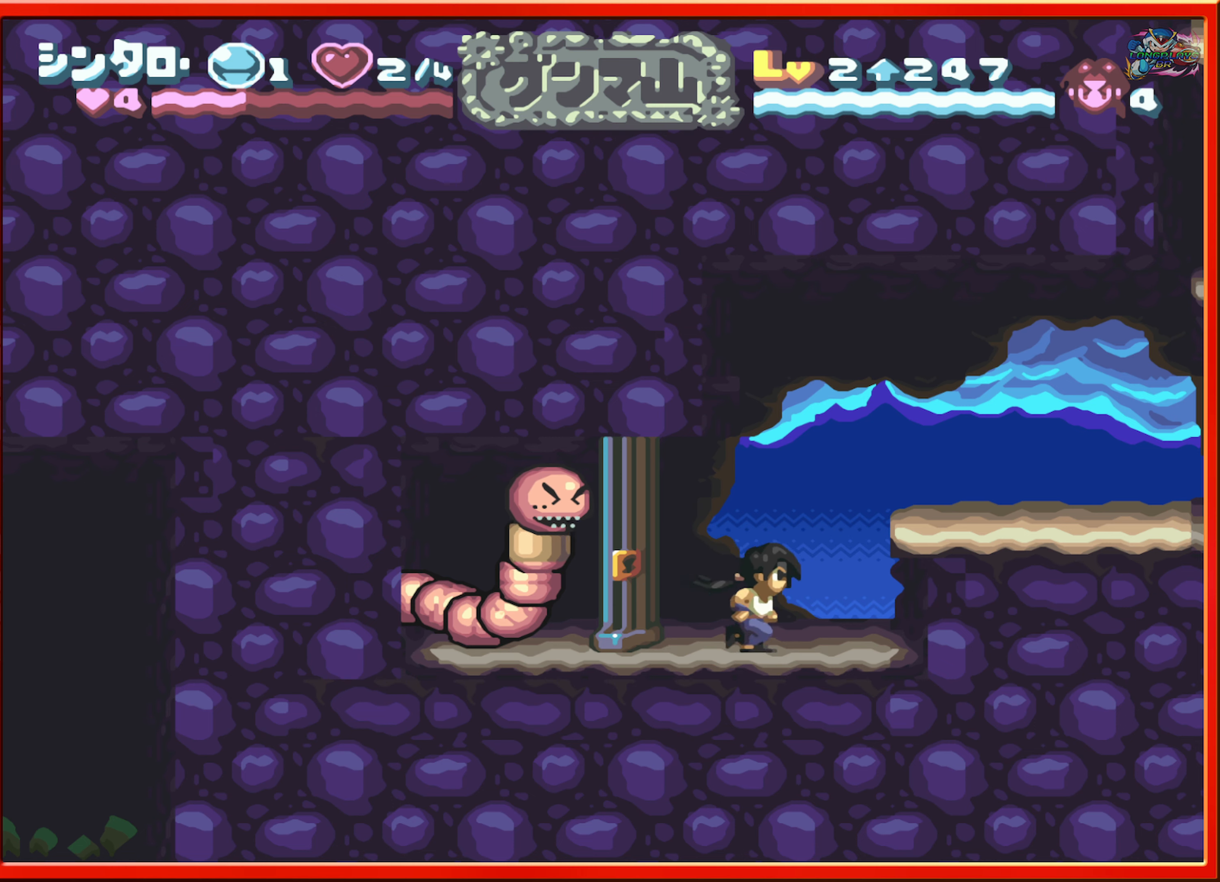
{"buttons": ["DPAD_RIGHT"], "events": [[184, "B", "up"]]}
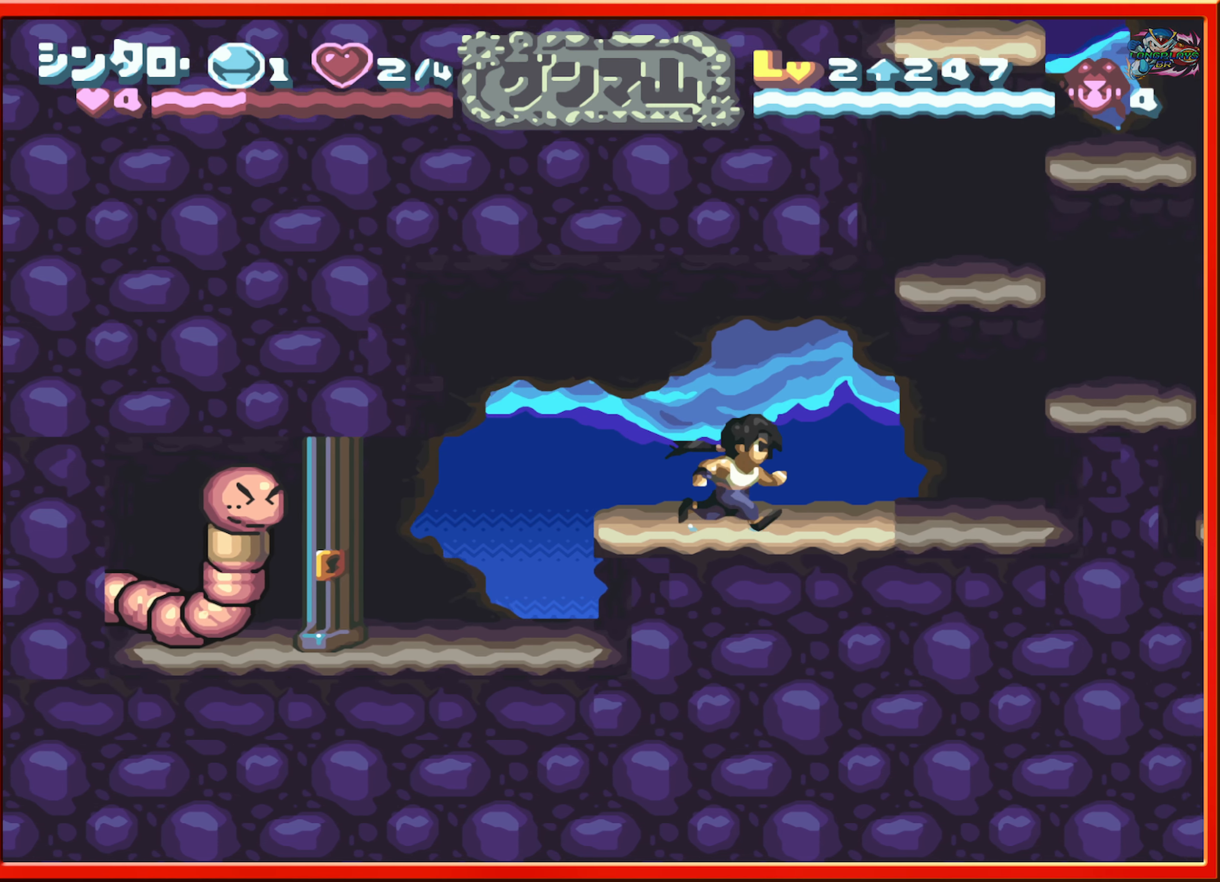
{"buttons": ["DPAD_RIGHT"], "events": [[84, "B", "down"], [250, "B", "up"]]}
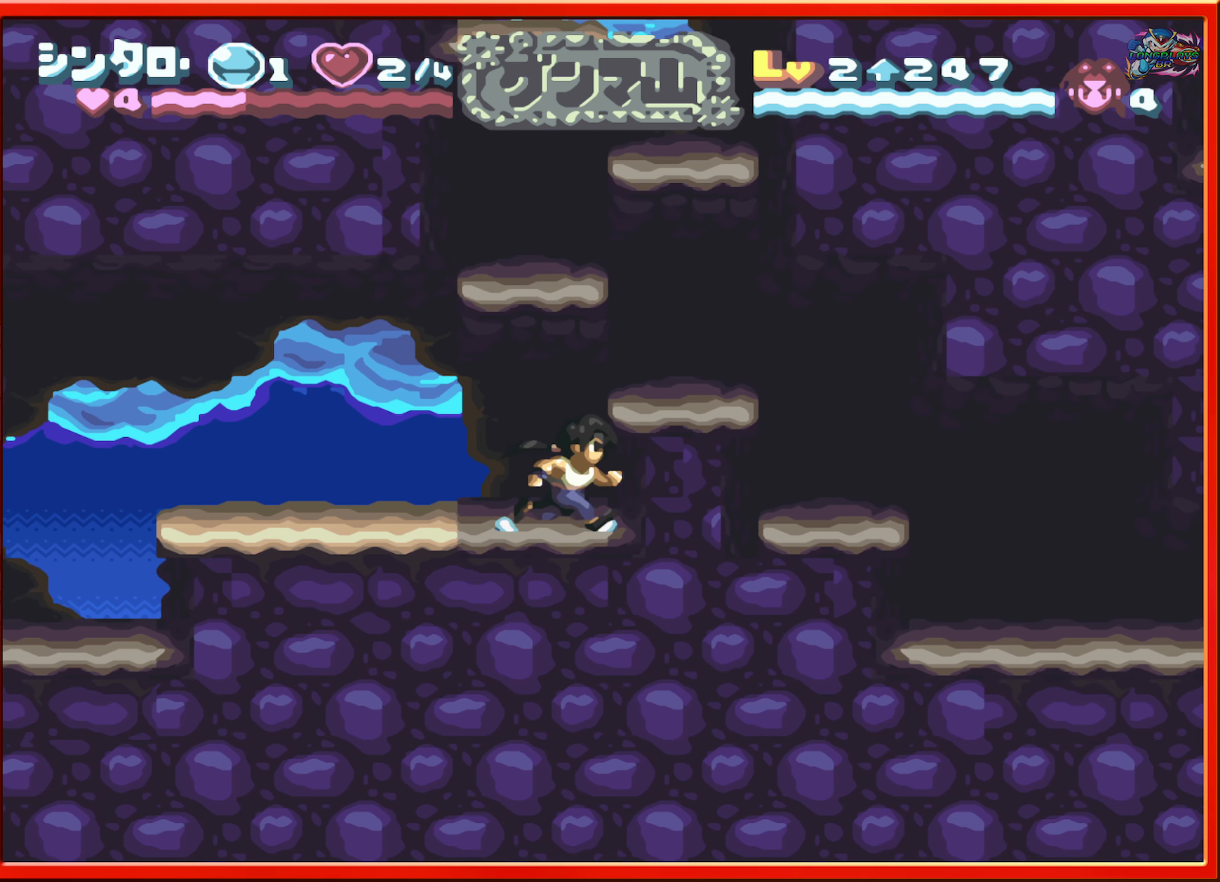
{"buttons": ["DPAD_RIGHT"], "events": [[100, "B", "down"], [284, "B", "up"]]}
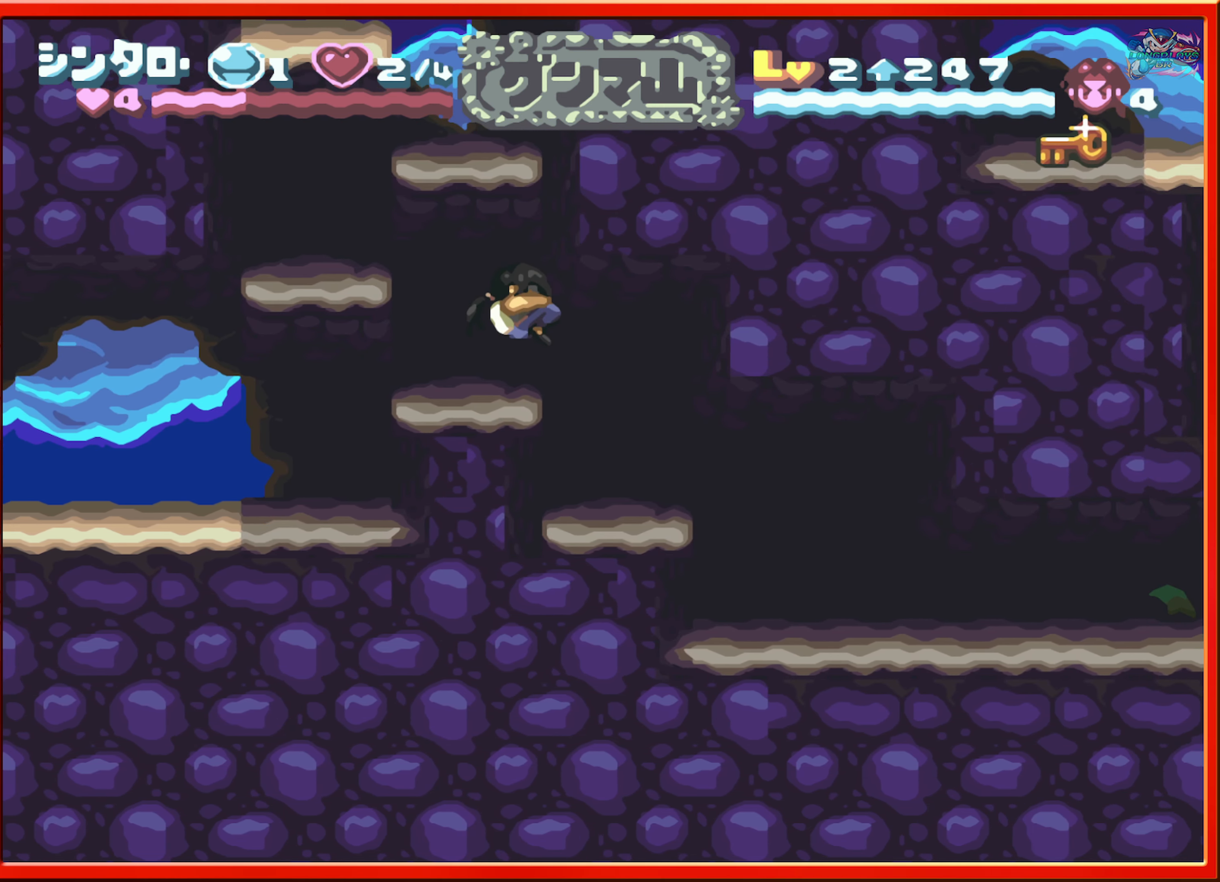
{"buttons": ["DPAD_RIGHT"], "events": []}
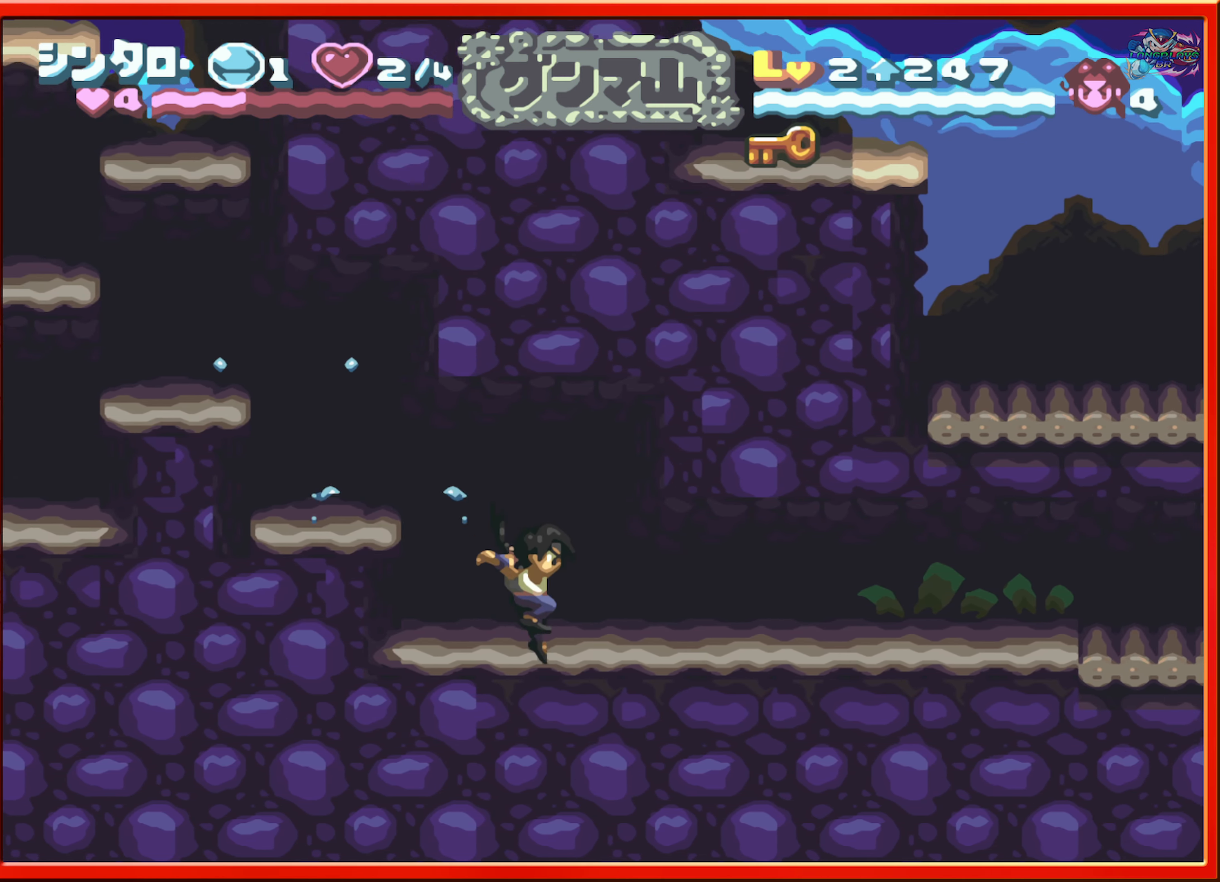
{"buttons": ["DPAD_RIGHT"], "events": [[350, "R1", "down"], [500, "R1", "up"]]}
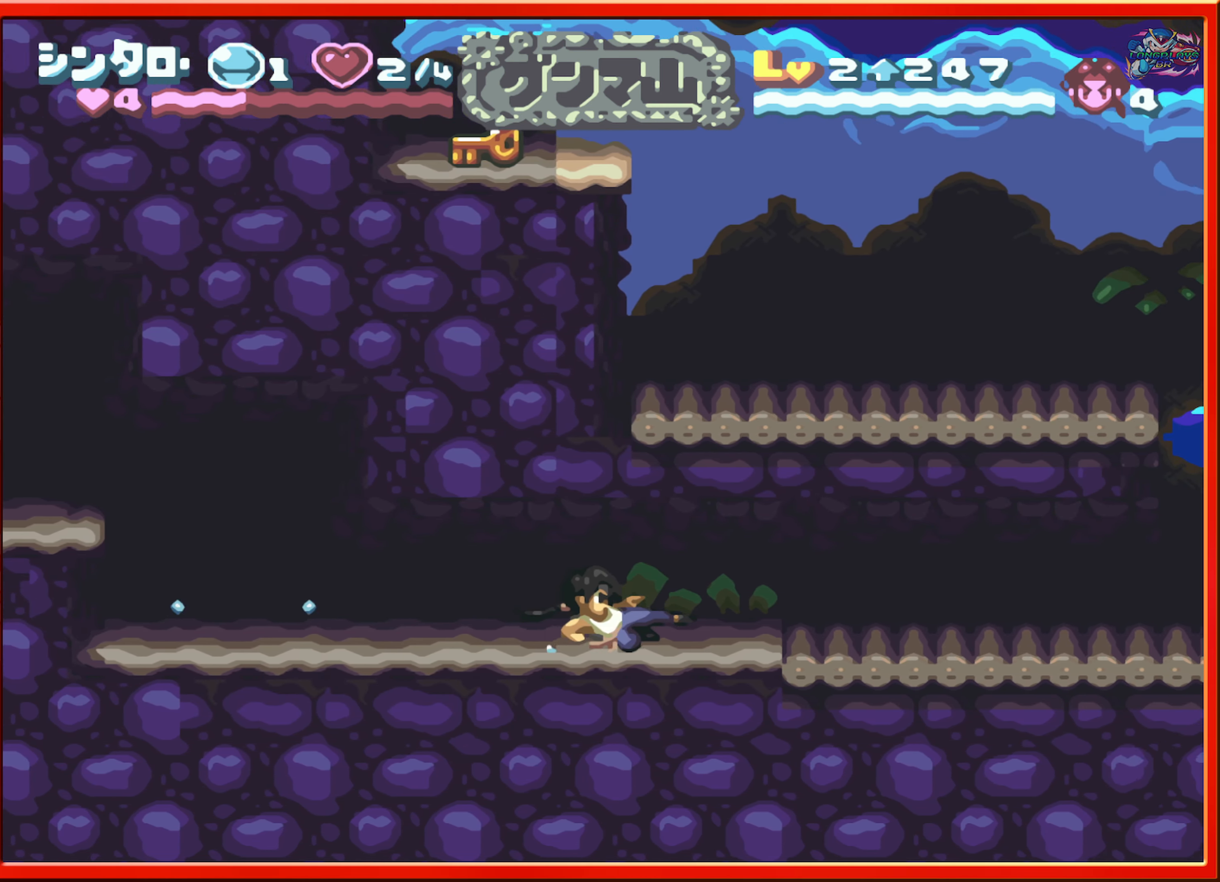
{"buttons": ["R1", "DPAD_RIGHT"], "events": [[250, "R1", "down"], [367, "R1", "up"], [484, "R1", "down"]]}
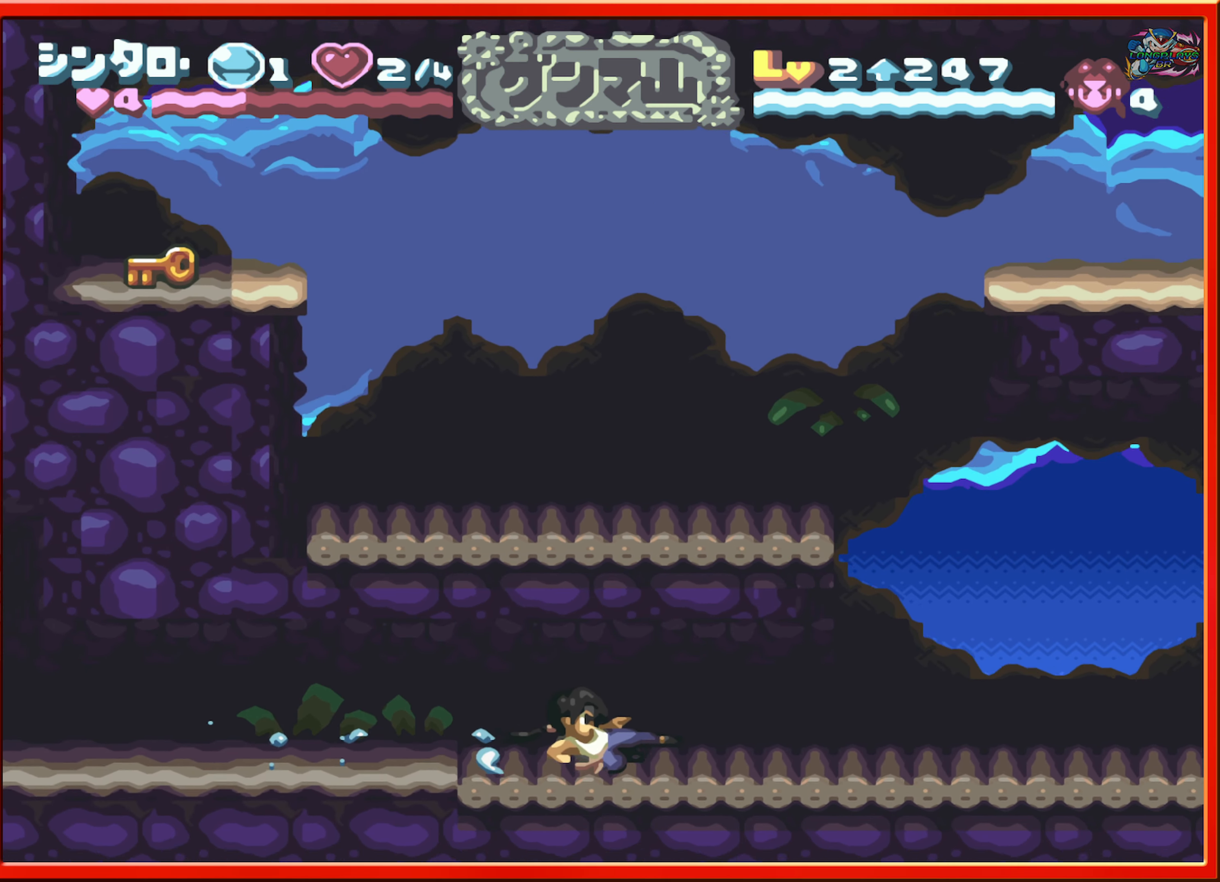
{"buttons": ["DPAD_RIGHT"], "events": [[150, "R1", "up"], [284, "R1", "down"], [500, "R1", "up"]]}
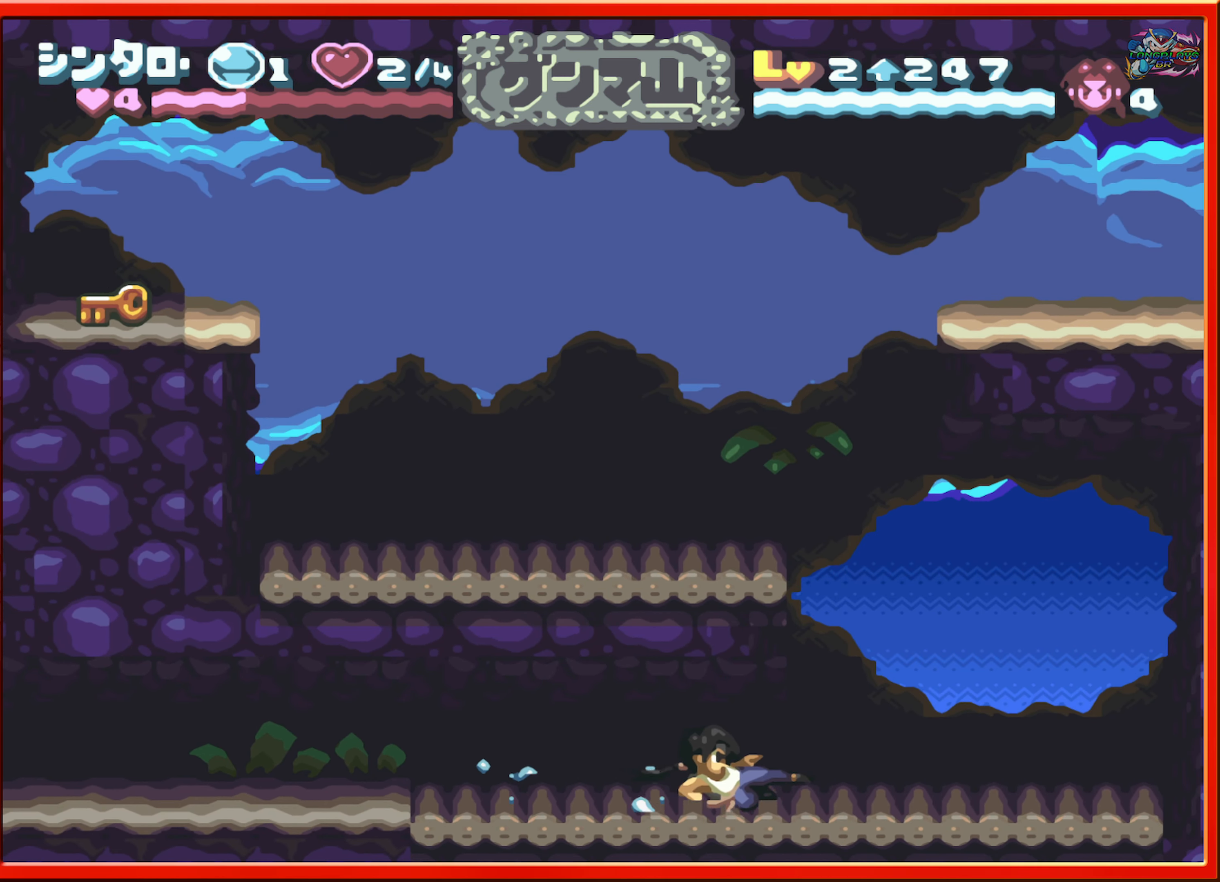
{"buttons": ["DPAD_RIGHT"], "events": []}
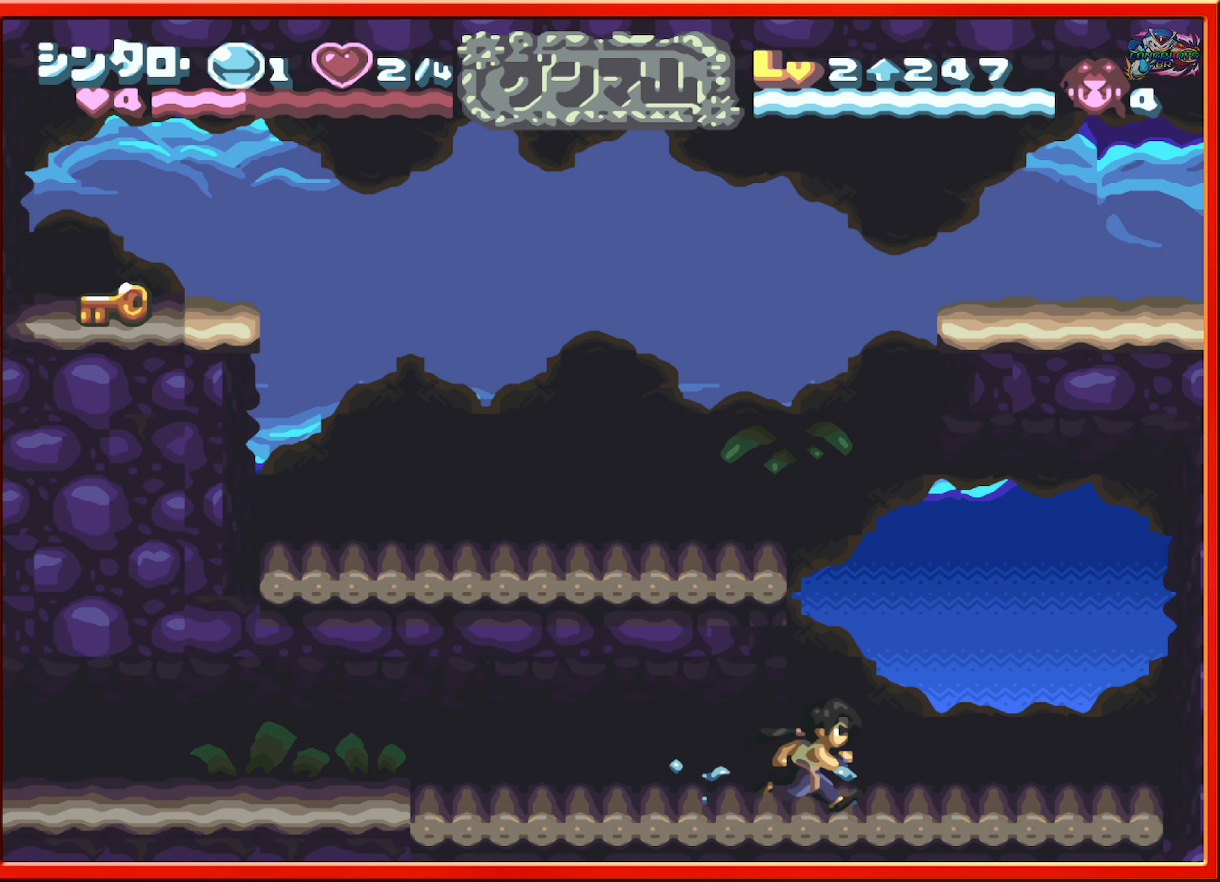
{"buttons": ["B", "DPAD_LEFT"], "events": [[33, "R1", "down"], [100, "DPAD_RIGHT", "up"], [133, "B", "down"], [150, "DPAD_LEFT", "down"], [183, "R1", "up"]]}
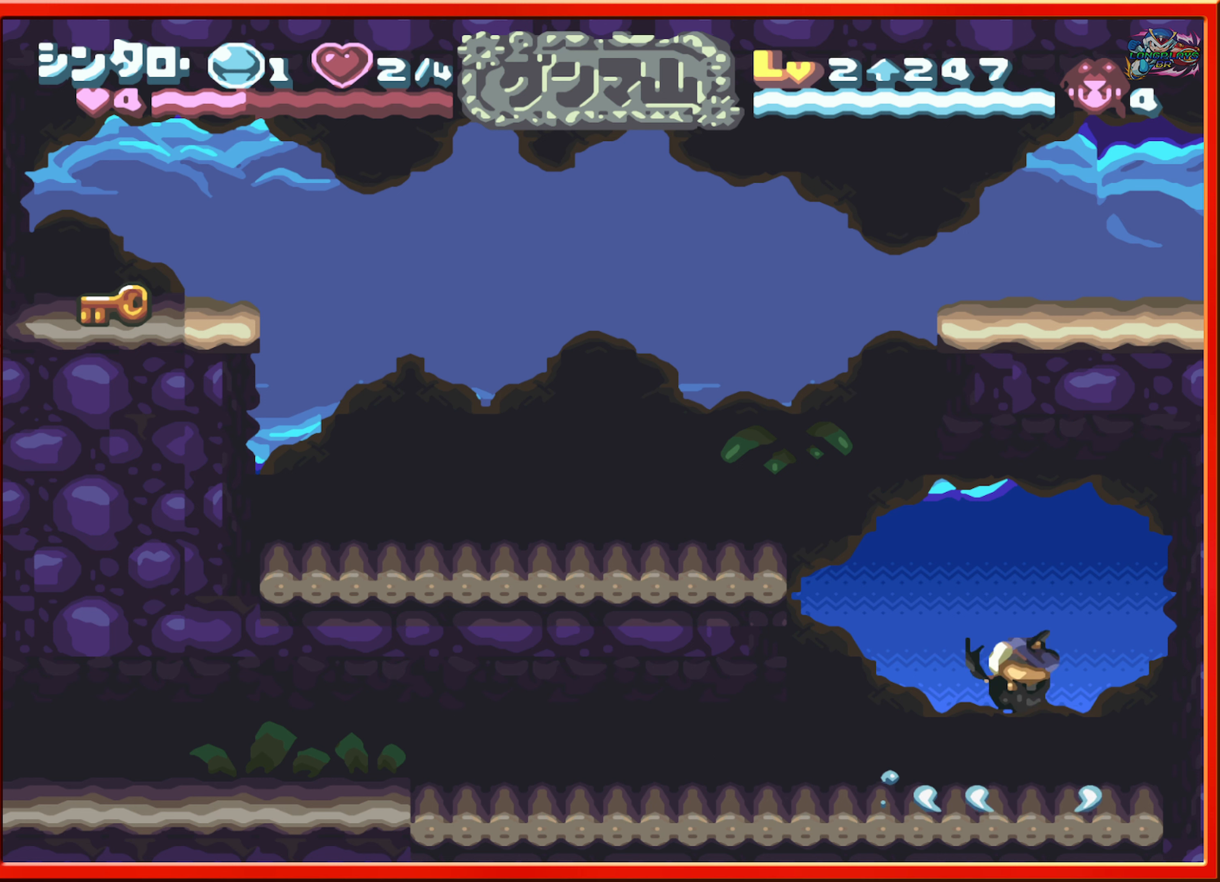
{"buttons": ["DPAD_RIGHT"], "events": [[33, "B", "up"], [66, "DPAD_LEFT", "up"], [183, "DPAD_LEFT", "down"], [333, "DPAD_LEFT", "up"], [433, "DPAD_RIGHT", "down"]]}
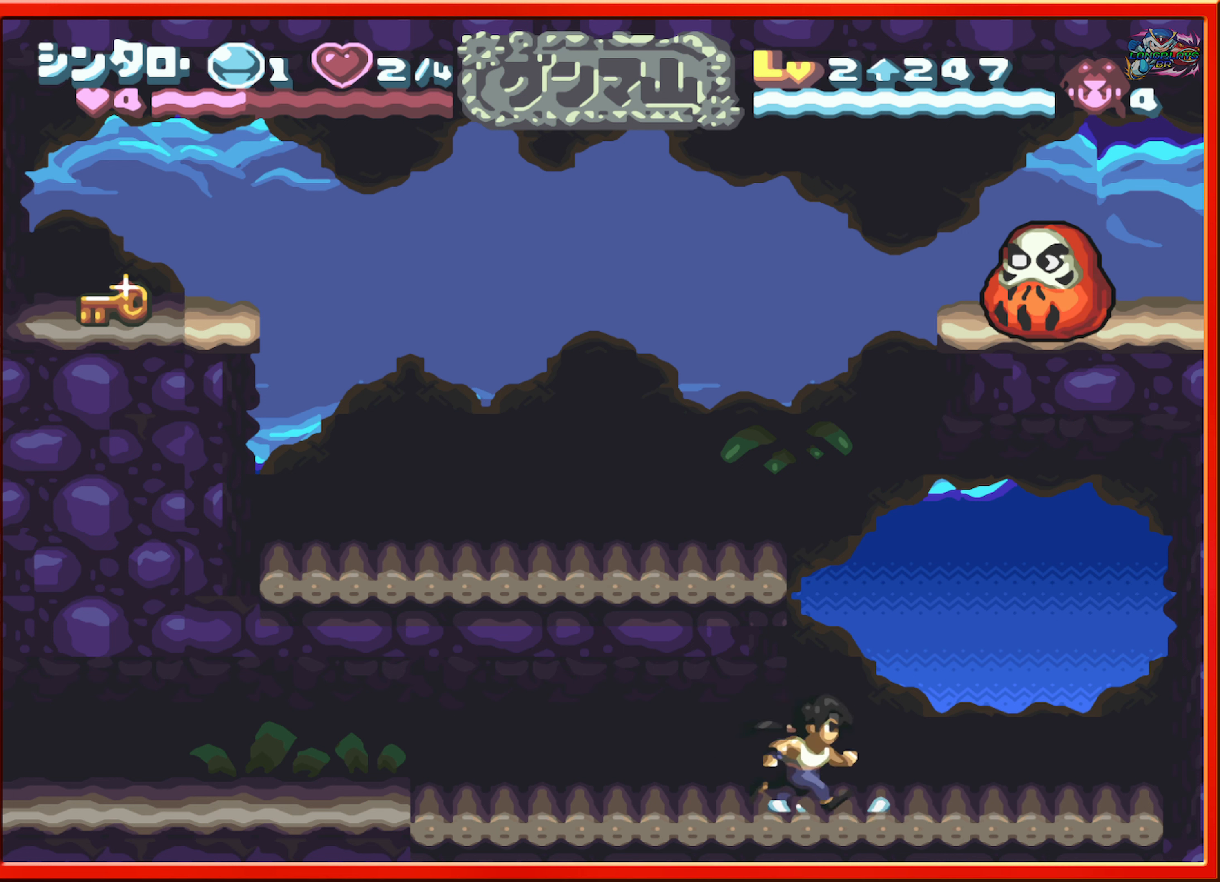
{"buttons": [], "events": [[33, "B", "down"], [83, "DPAD_RIGHT", "up"], [183, "DPAD_LEFT", "down"], [466, "DPAD_LEFT", "up"], [483, "B", "up"]]}
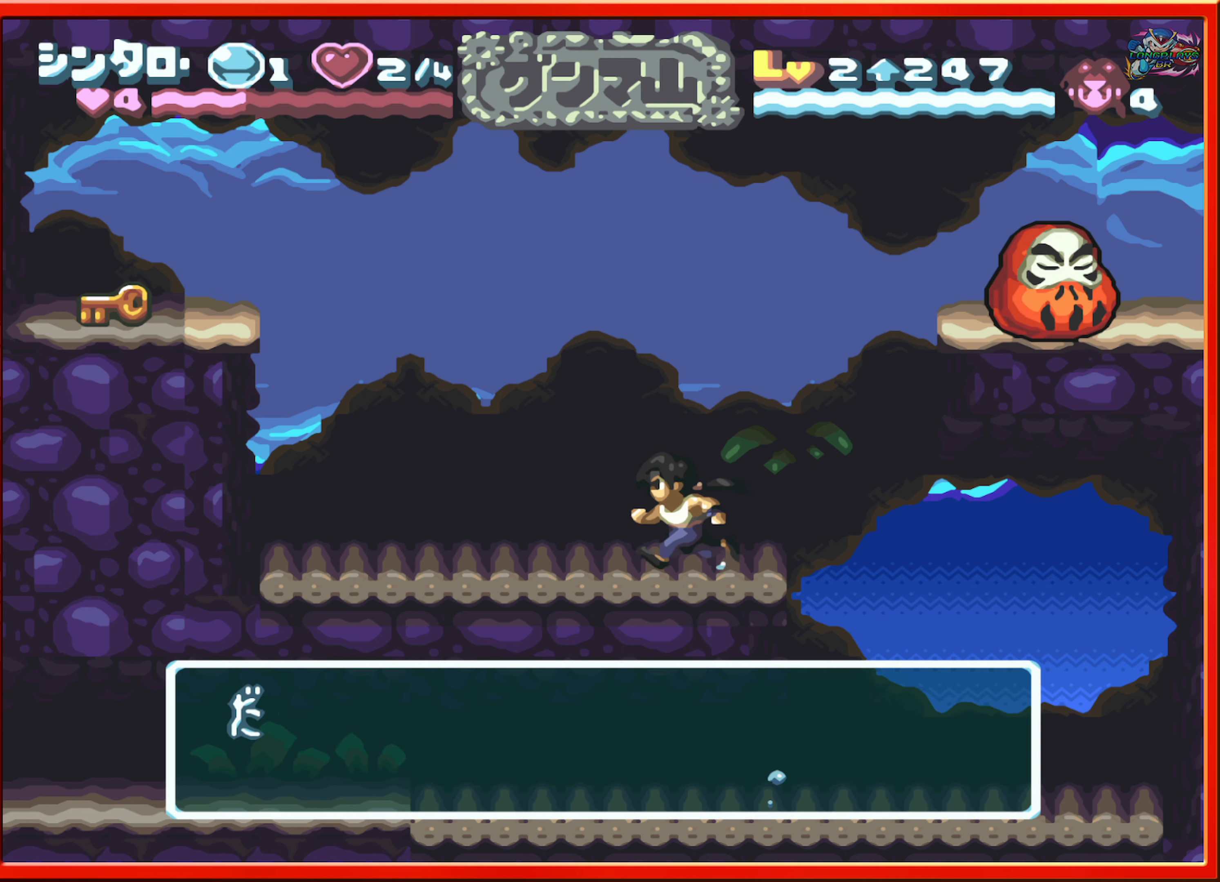
{"buttons": ["B", "DPAD_RIGHT"], "events": [[50, "DPAD_RIGHT", "down"], [316, "B", "down"]]}
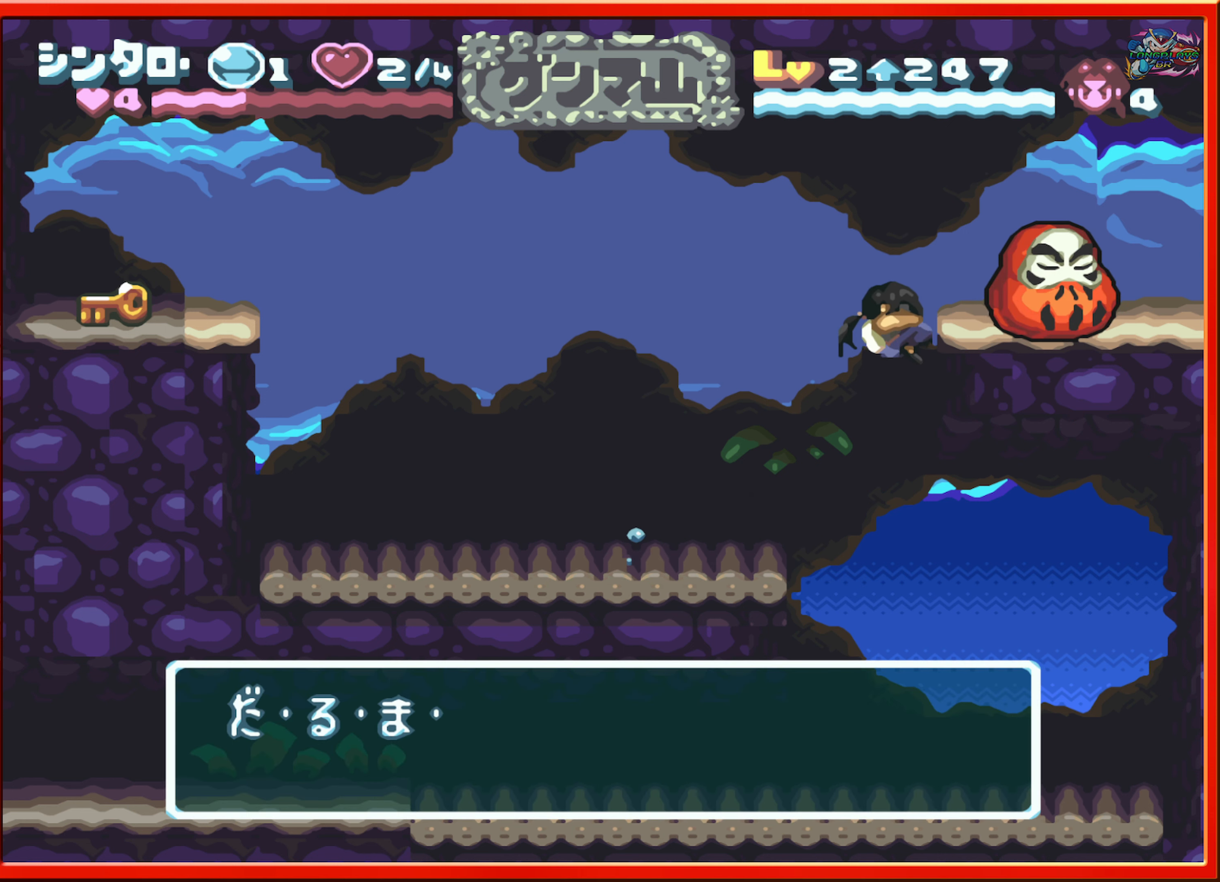
{"buttons": [], "events": [[83, "DPAD_RIGHT", "up"], [100, "Y", "down"], [133, "B", "up"], [216, "Y", "up"], [266, "Y", "down"], [333, "Y", "up"]]}
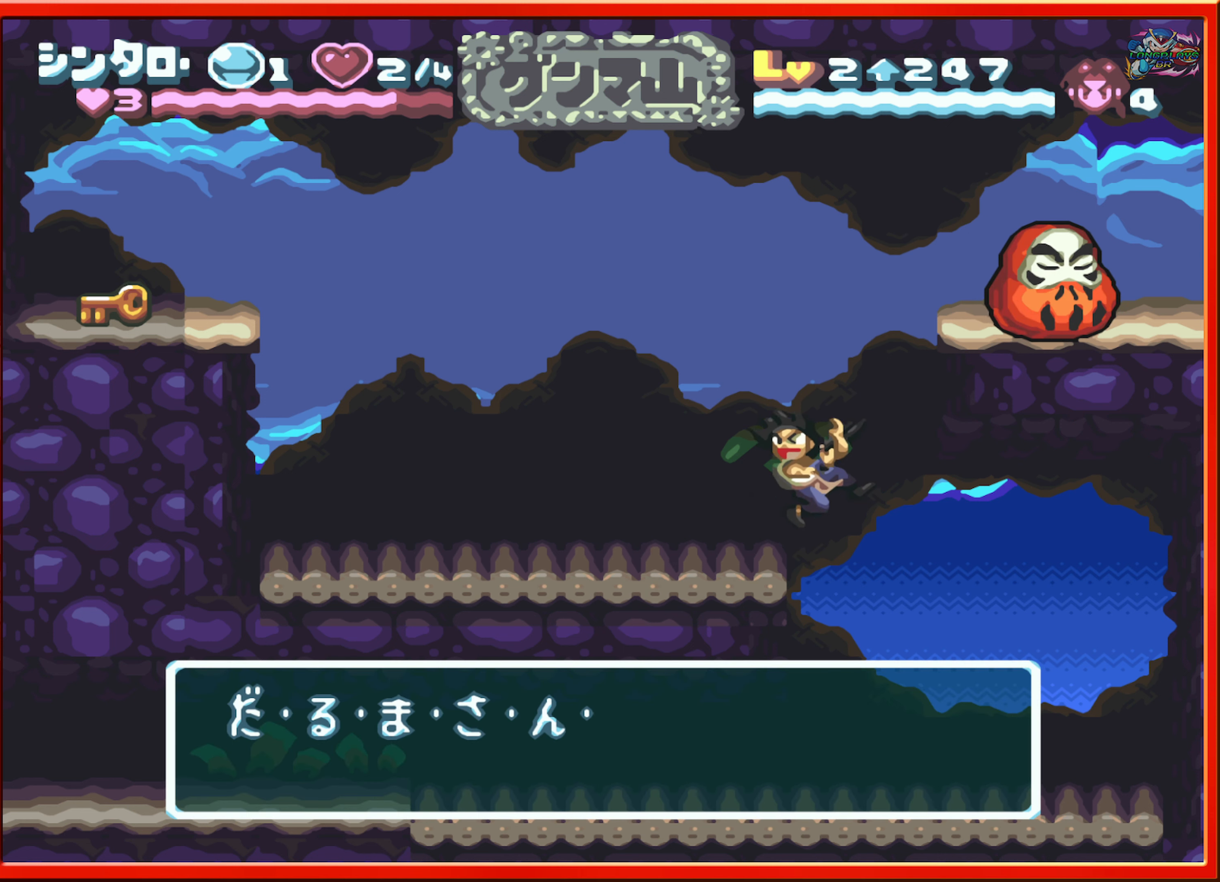
{"buttons": ["B"], "events": [[33, "DPAD_LEFT", "down"], [250, "DPAD_LEFT", "up"], [400, "B", "down"]]}
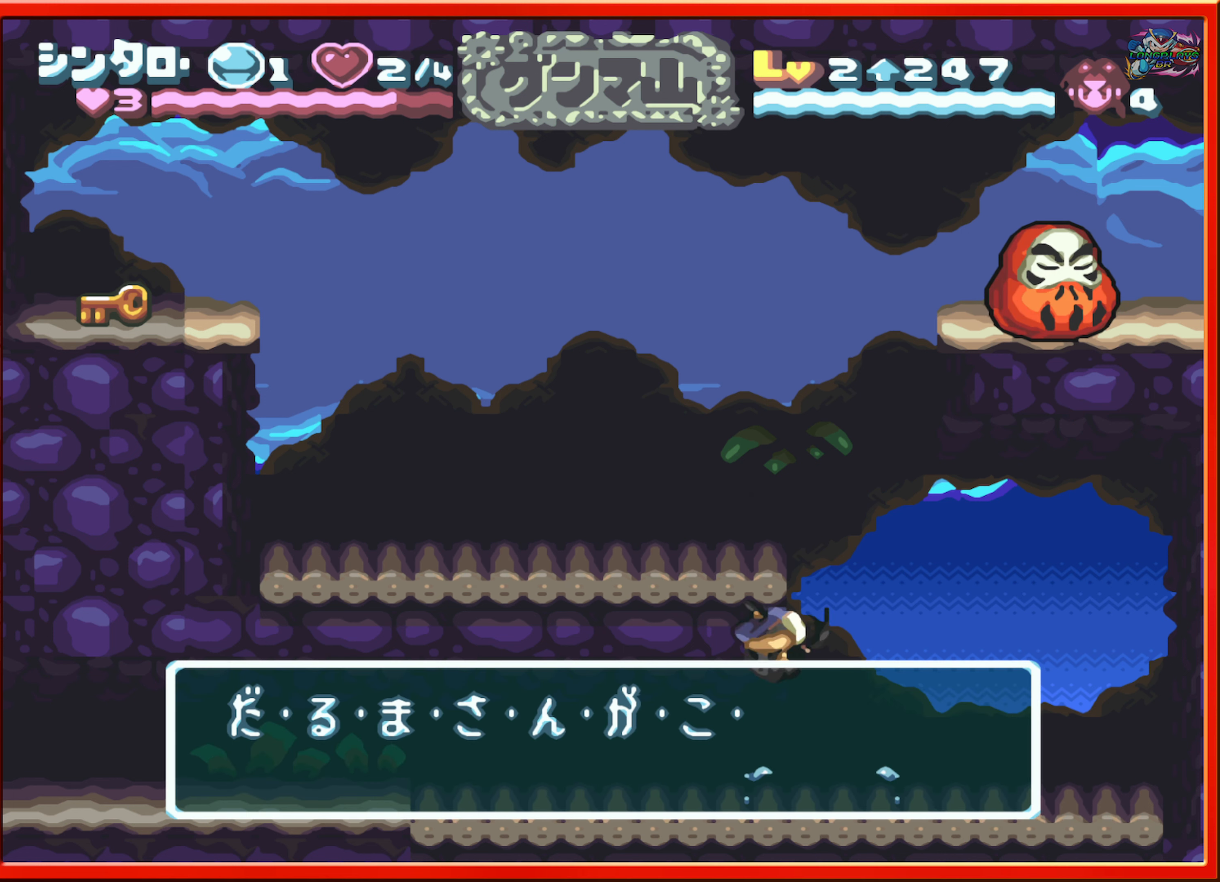
{"buttons": ["DPAD_LEFT"], "events": [[83, "DPAD_RIGHT", "down"], [250, "B", "up"], [250, "DPAD_RIGHT", "up"], [350, "DPAD_LEFT", "down"]]}
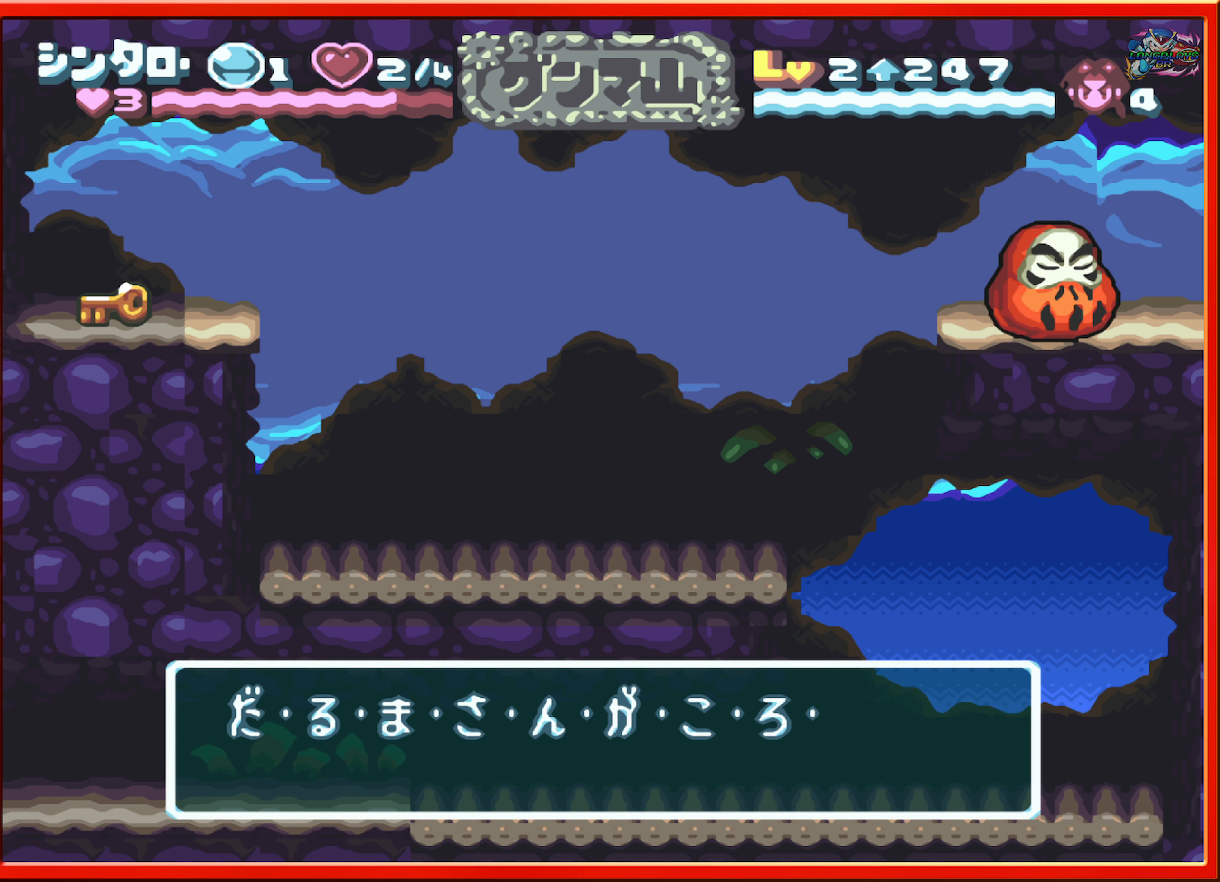
{"buttons": ["B", "DPAD_LEFT"], "events": [[33, "DPAD_LEFT", "up"], [183, "DPAD_RIGHT", "down"], [200, "B", "down"], [300, "DPAD_RIGHT", "up"], [350, "DPAD_LEFT", "down"]]}
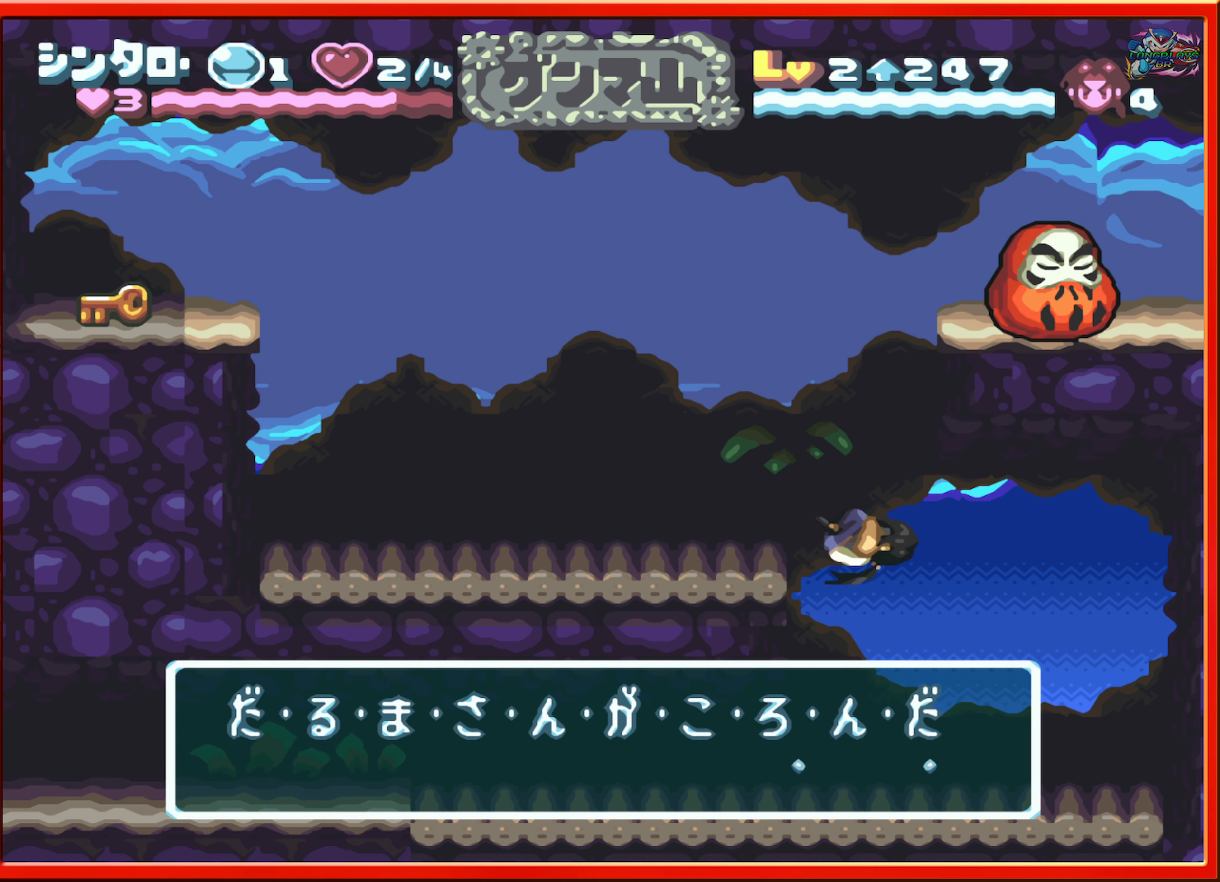
{"buttons": ["DPAD_RIGHT"], "events": [[233, "B", "up"], [350, "DPAD_LEFT", "up"], [416, "DPAD_RIGHT", "down"]]}
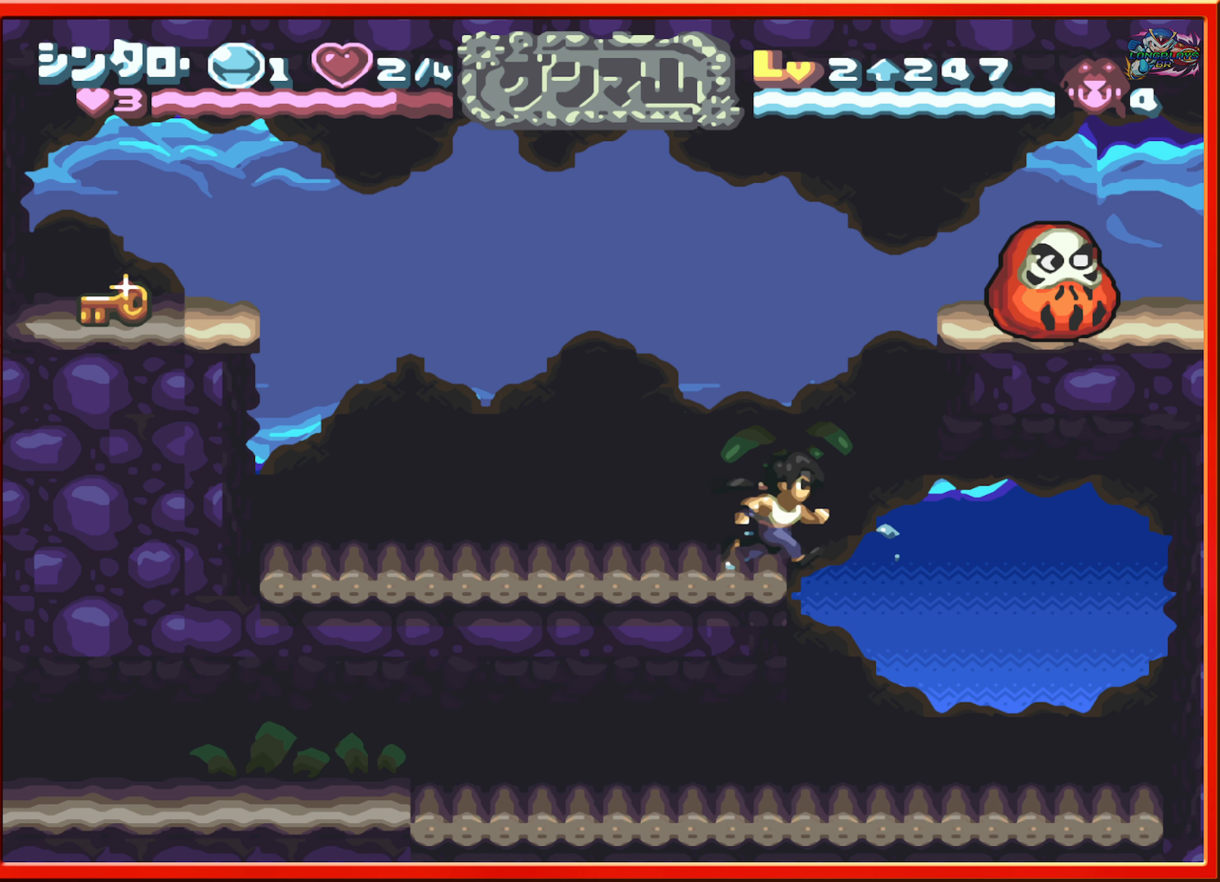
{"buttons": ["DPAD_RIGHT"], "events": [[16, "B", "down"], [216, "Y", "down"], [250, "DPAD_RIGHT", "up"], [283, "B", "up"], [333, "Y", "up"], [383, "Y", "down"], [400, "DPAD_RIGHT", "down"], [483, "Y", "up"]]}
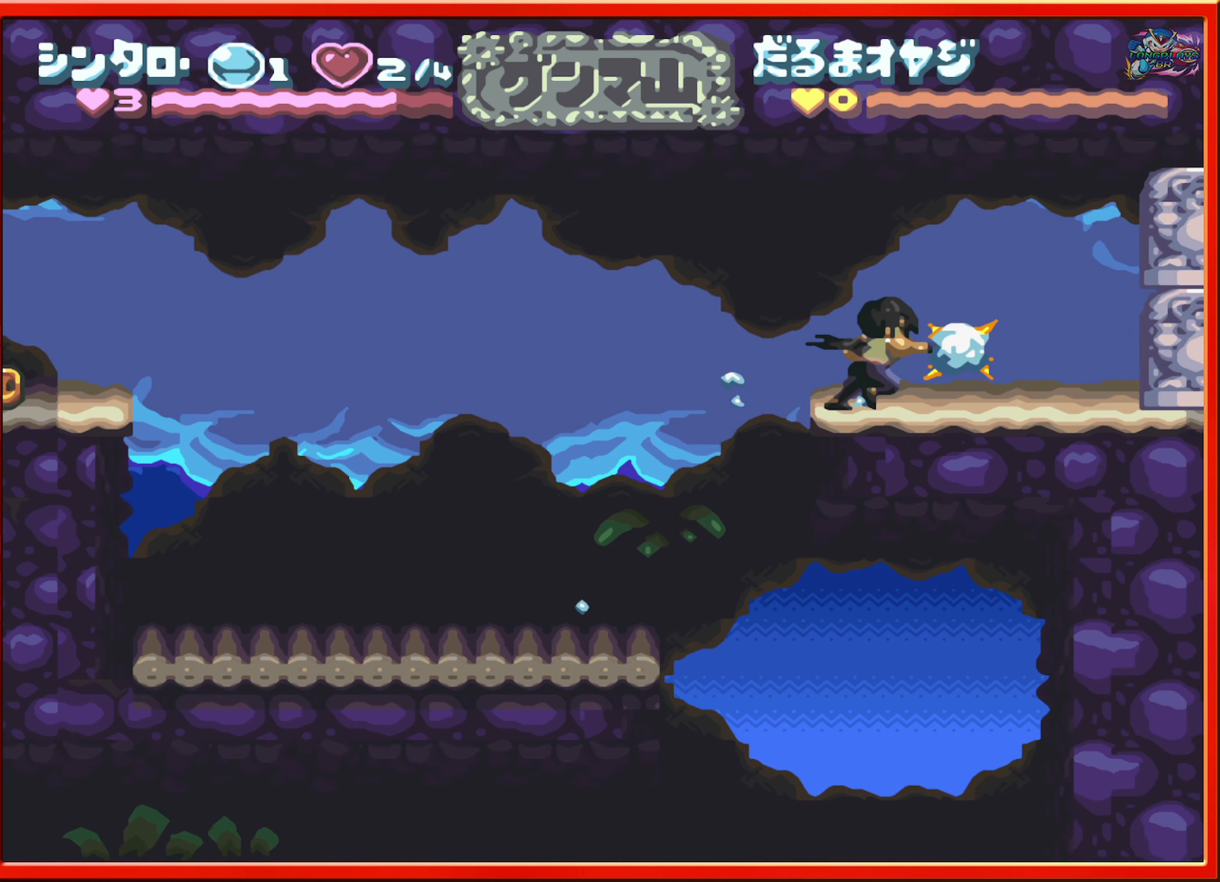
{"buttons": ["DPAD_RIGHT"], "events": [[50, "DPAD_RIGHT", "up"], [267, "DPAD_RIGHT", "down"]]}
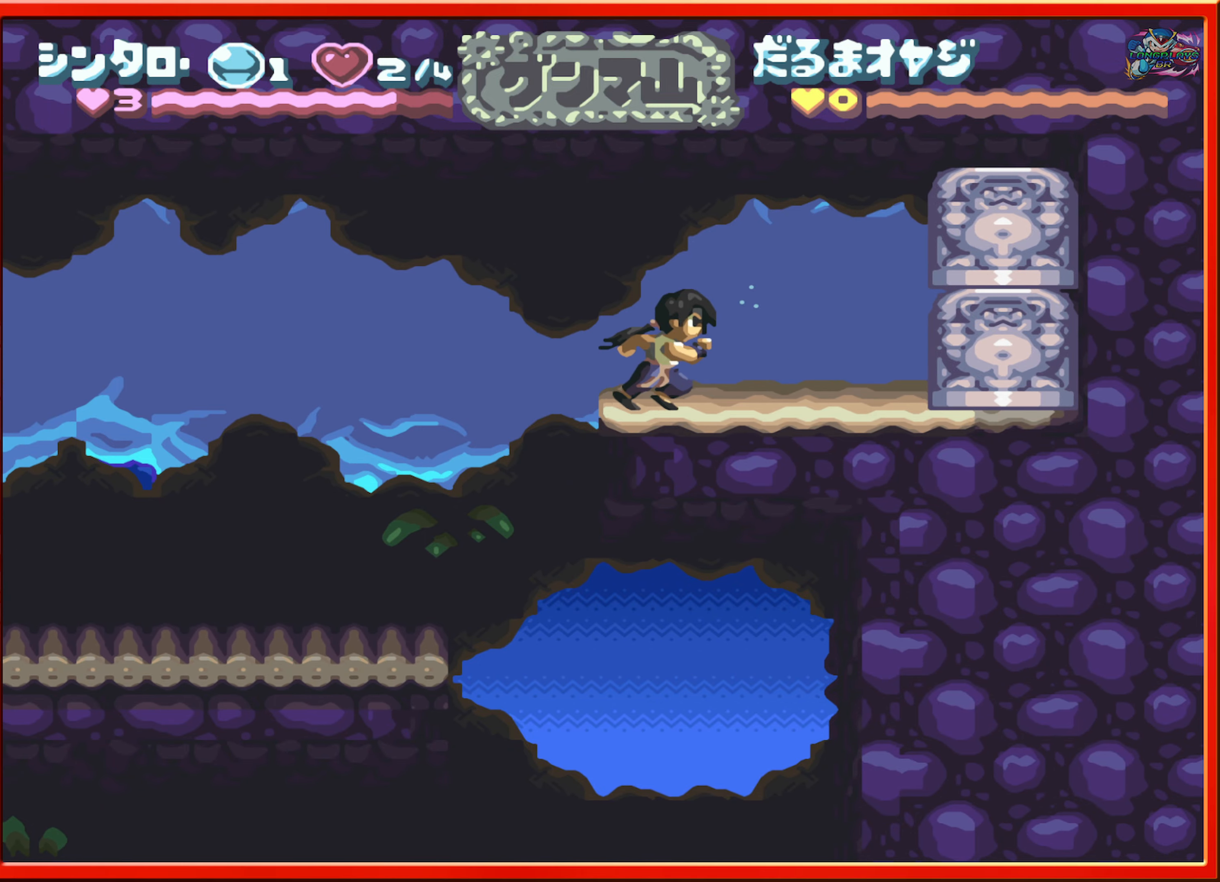
{"buttons": ["Y"], "events": [[183, "B", "down"], [333, "B", "up"], [333, "Y", "down"], [400, "DPAD_RIGHT", "up"], [450, "Y", "up"], [500, "Y", "down"]]}
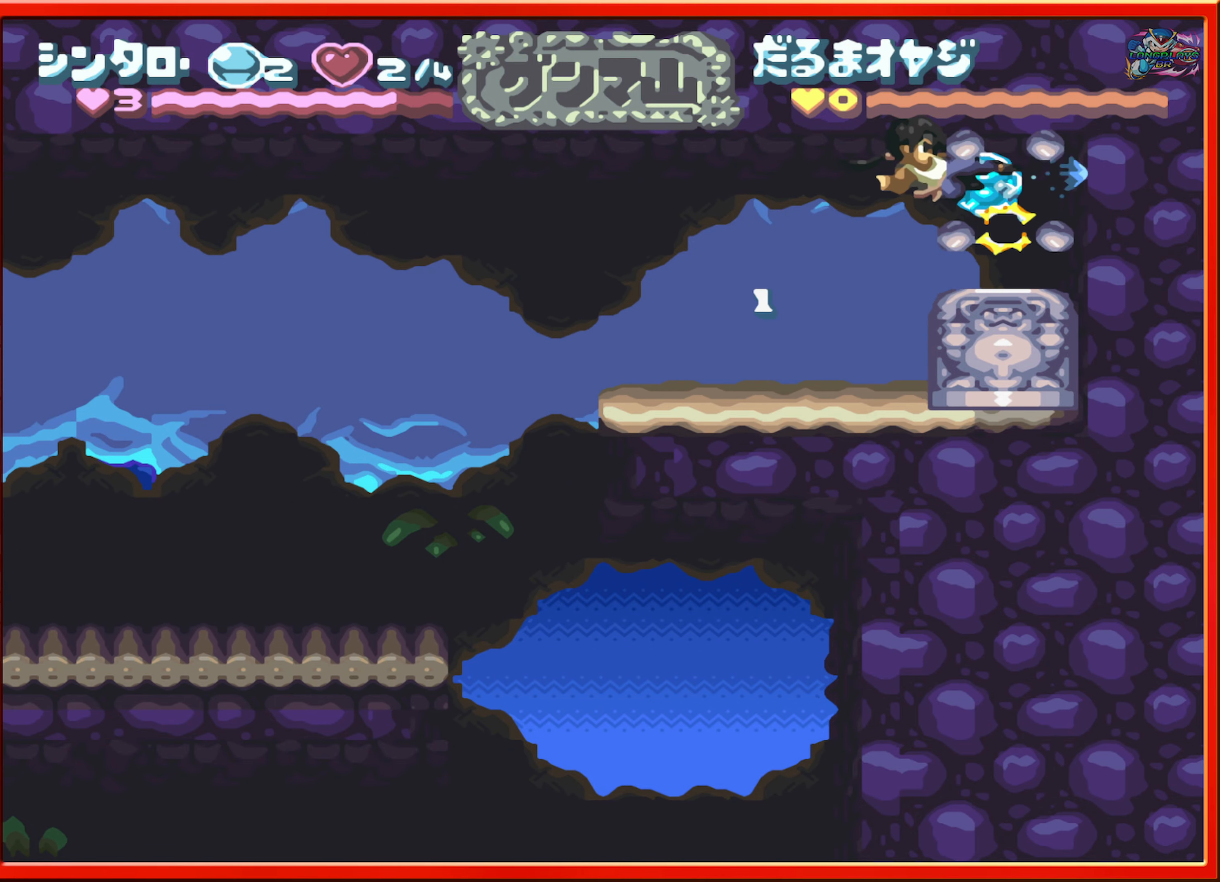
{"buttons": [], "events": [[100, "Y", "up"]]}
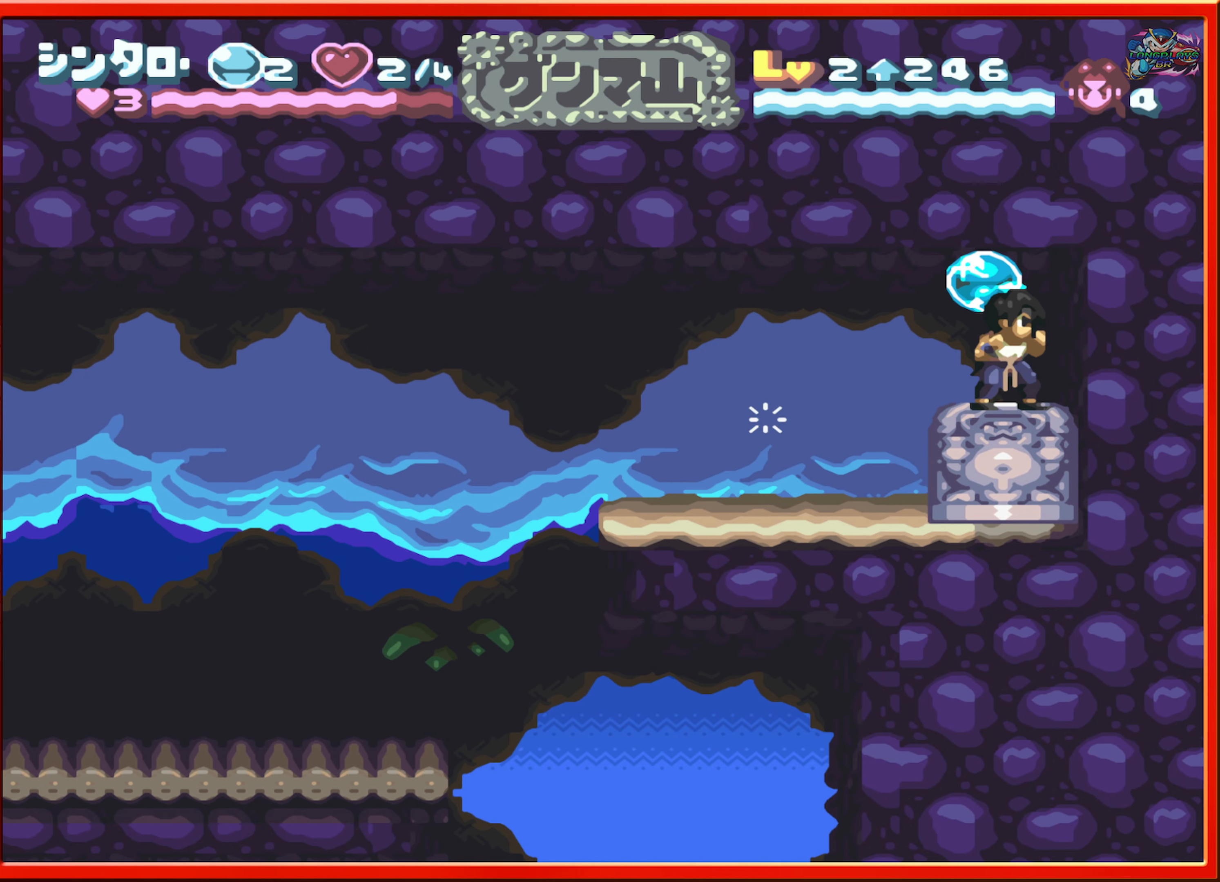
{"buttons": ["DPAD_LEFT"], "events": [[167, "DPAD_LEFT", "down"]]}
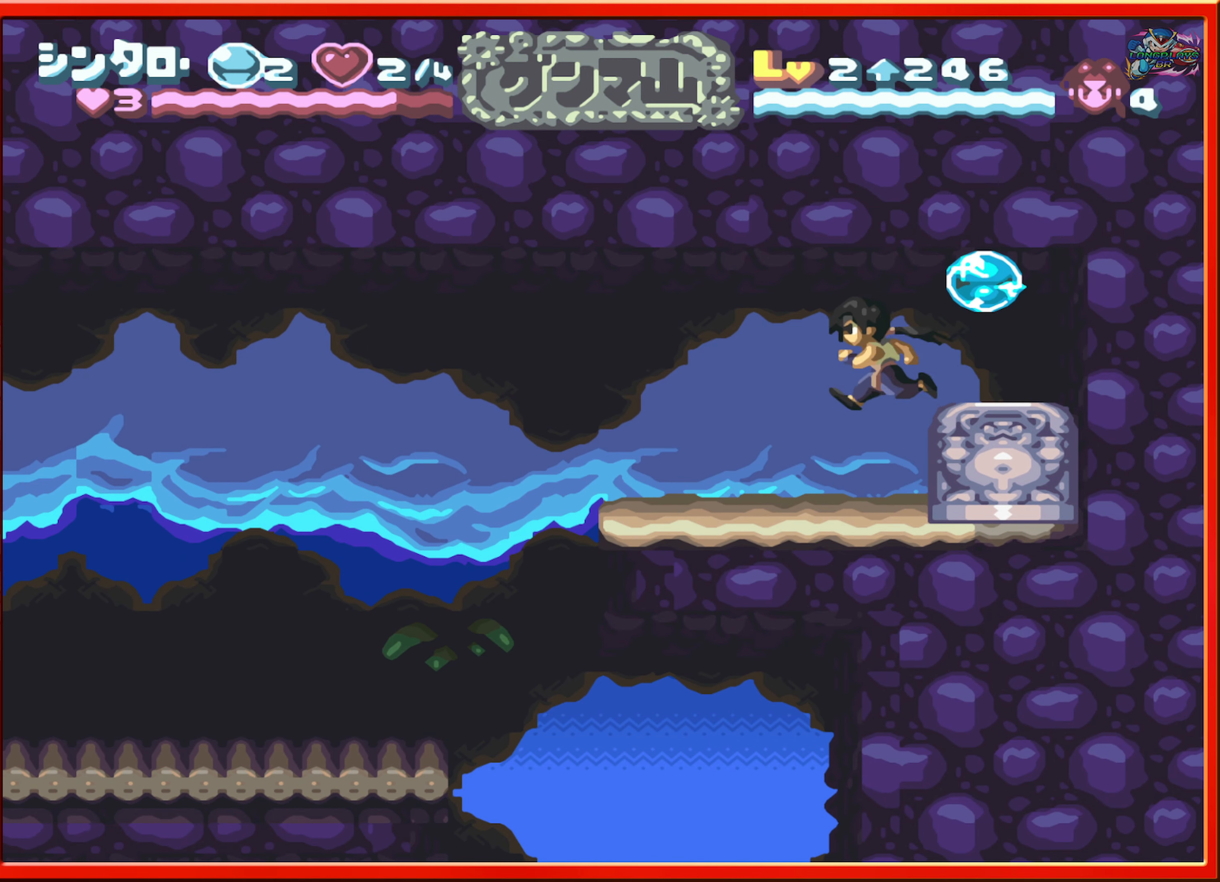
{"buttons": [], "events": [[17, "DPAD_LEFT", "up"], [100, "DPAD_RIGHT", "down"], [250, "R1", "down"], [333, "DPAD_RIGHT", "up"], [350, "R1", "up"]]}
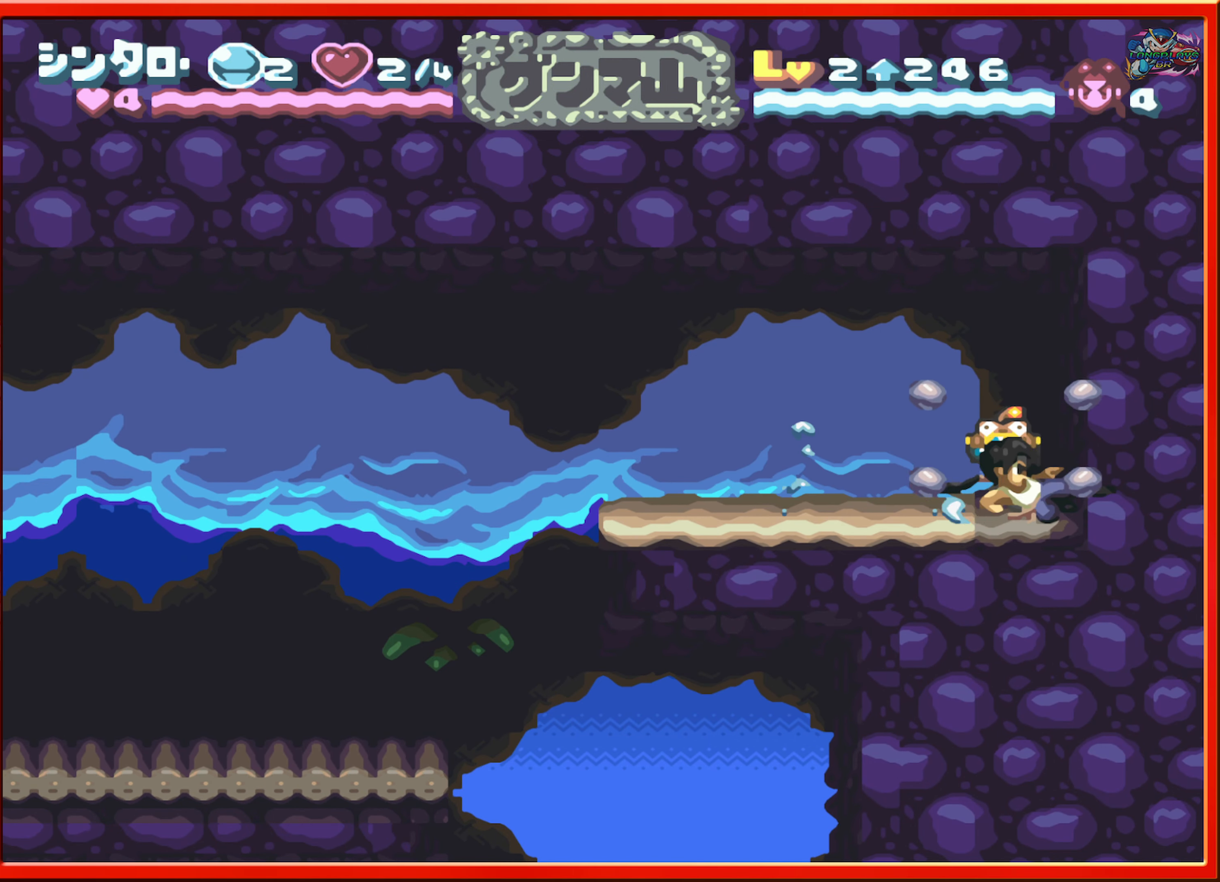
{"buttons": ["DPAD_LEFT"], "events": [[200, "DPAD_LEFT", "down"]]}
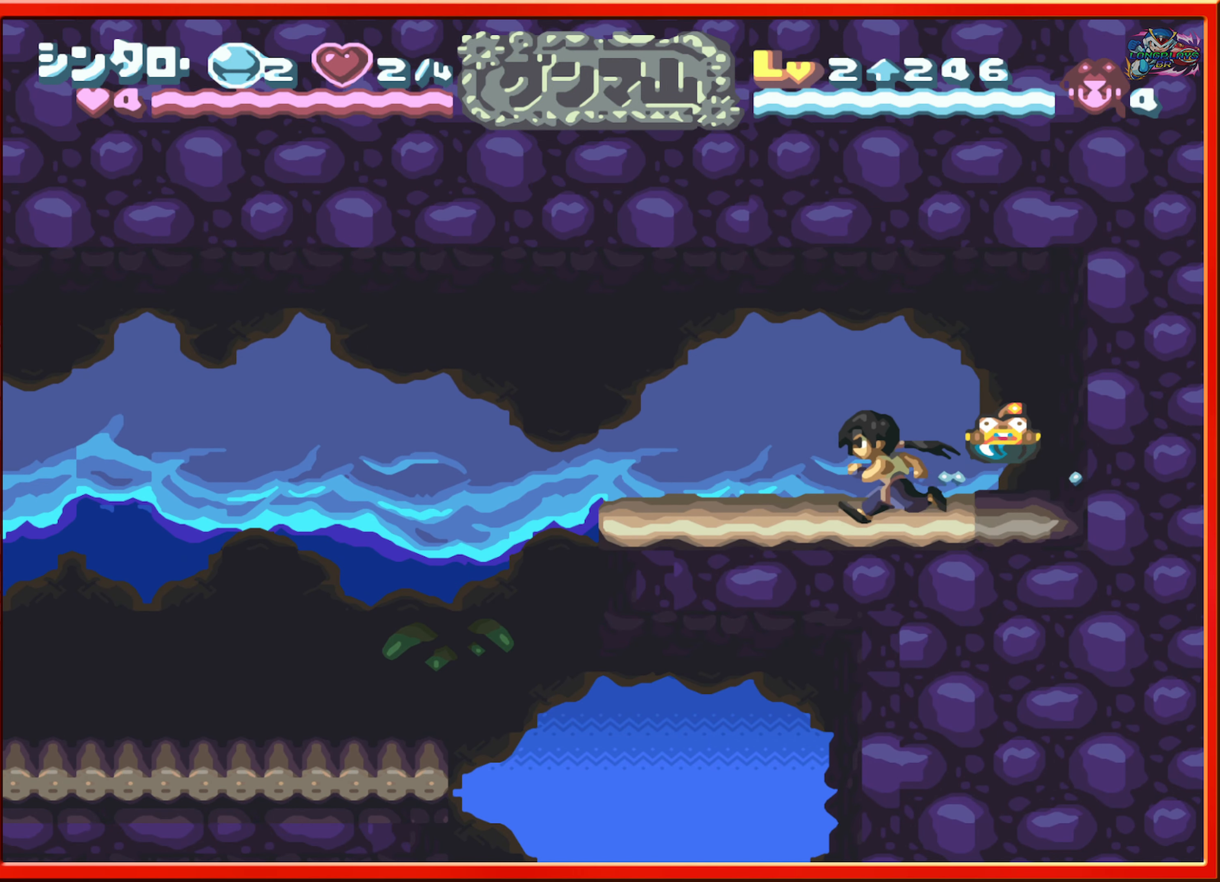
{"buttons": ["B", "DPAD_LEFT"], "events": [[500, "B", "down"]]}
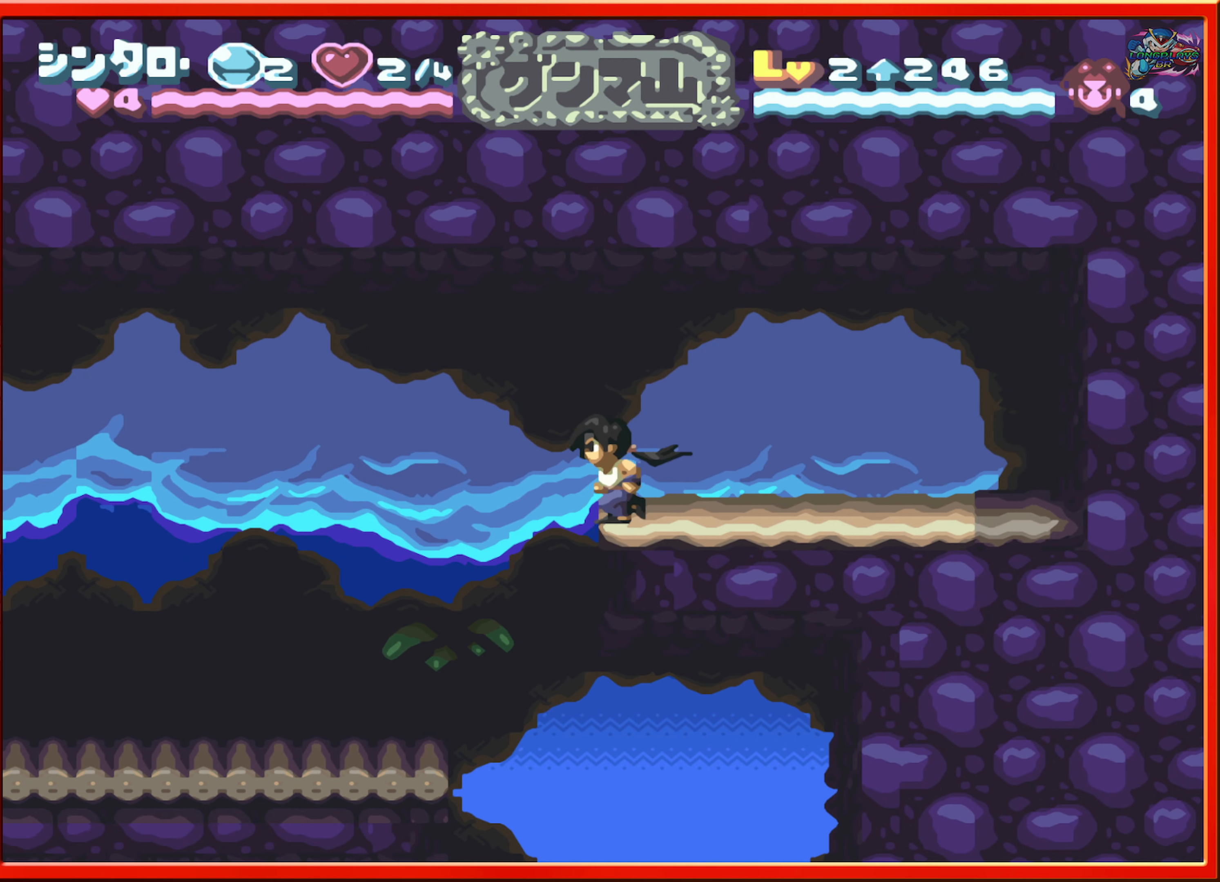
{"buttons": ["DPAD_LEFT"], "events": [[133, "B", "up"]]}
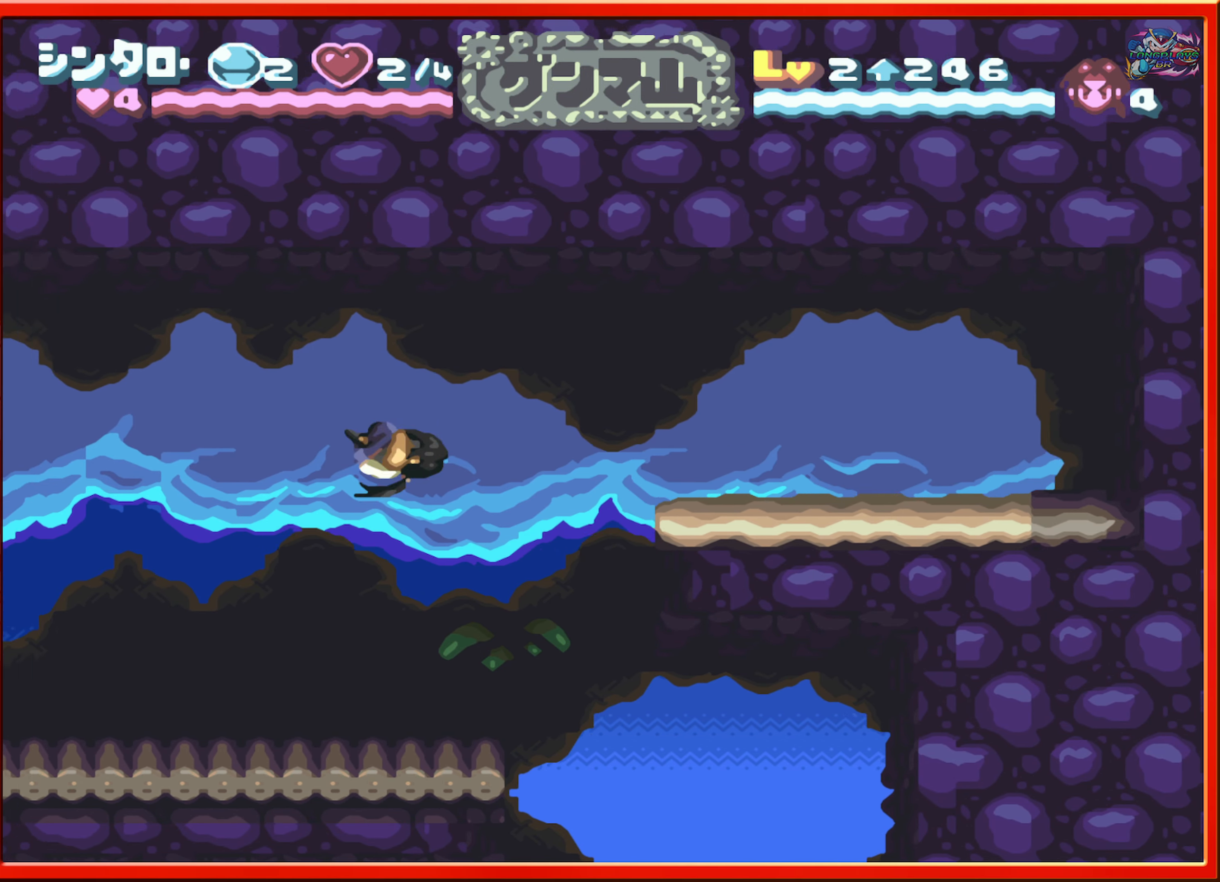
{"buttons": ["B", "DPAD_LEFT"], "events": [[500, "B", "down"]]}
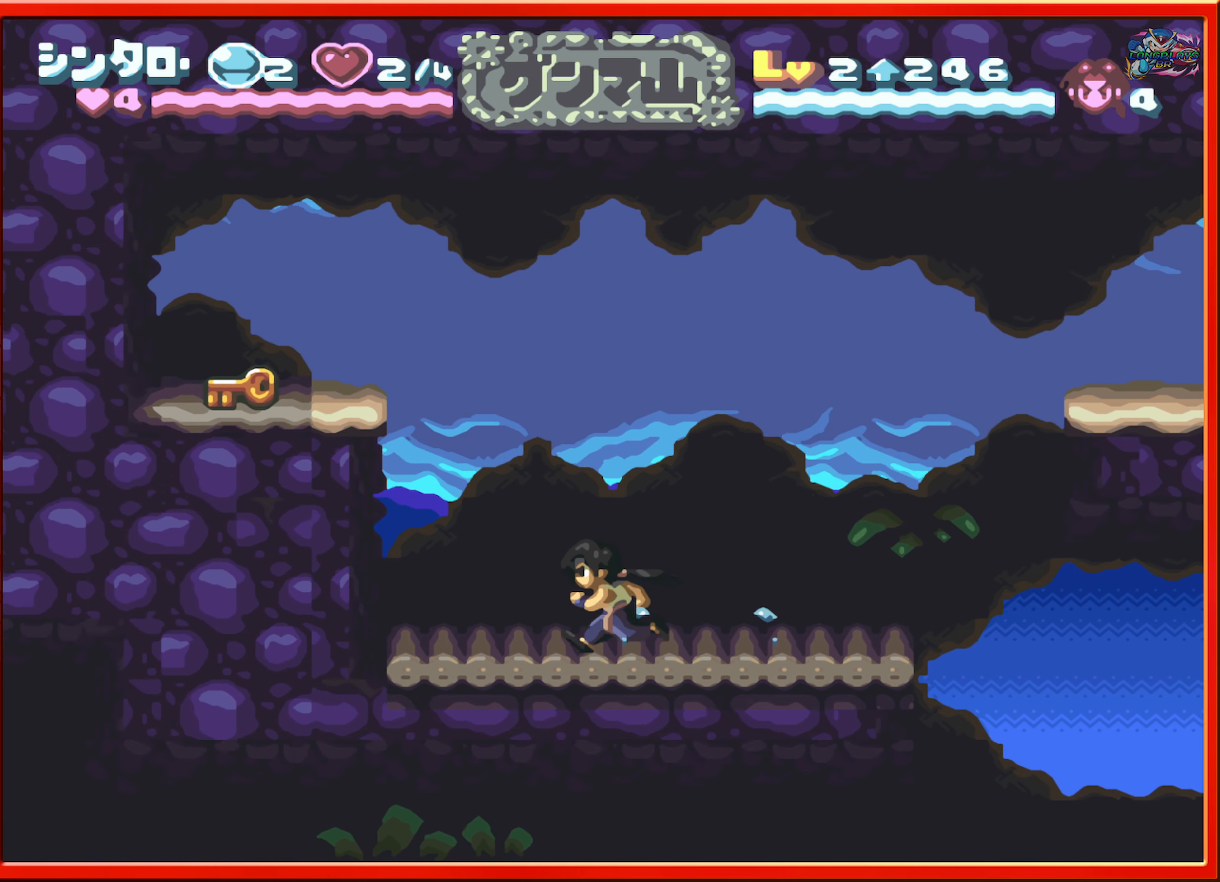
{"buttons": ["DPAD_LEFT"], "events": [[433, "B", "up"]]}
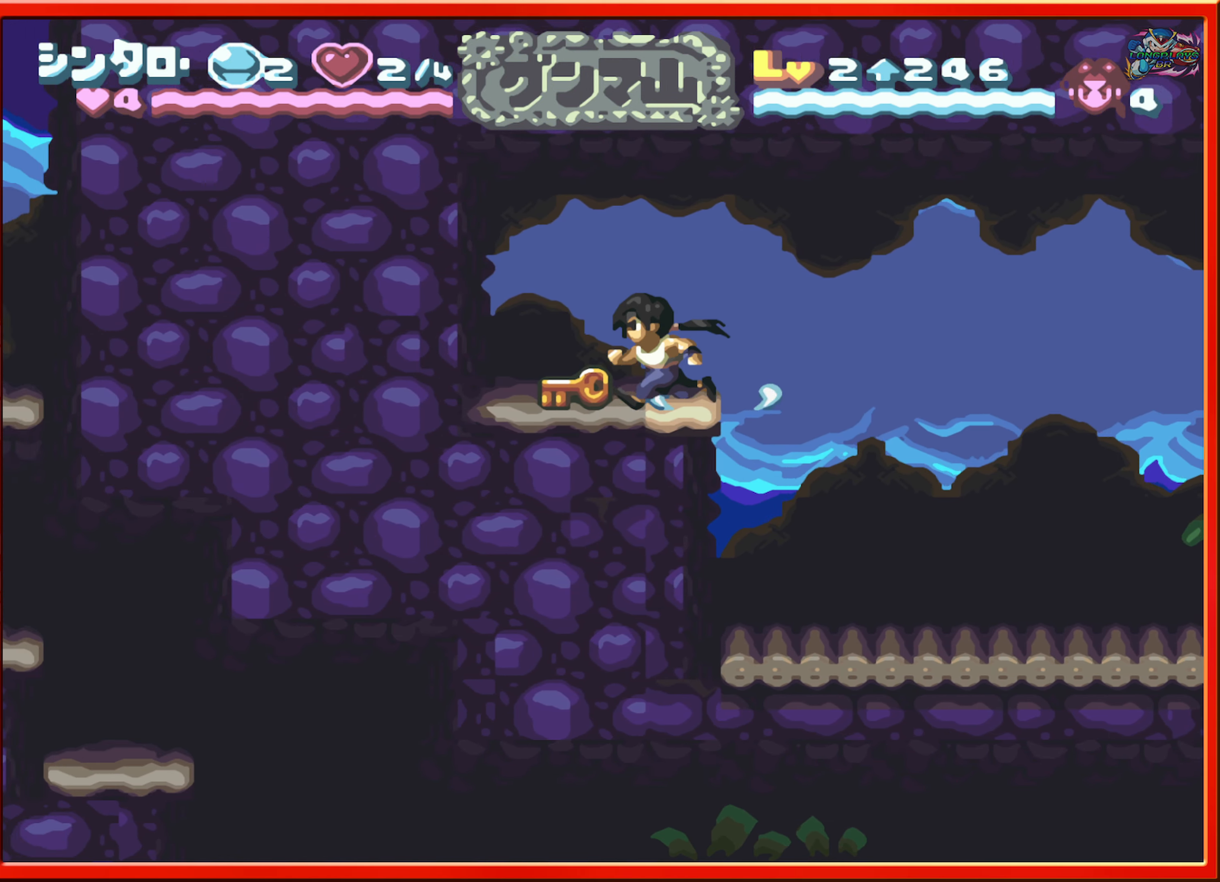
{"buttons": ["DPAD_RIGHT"], "events": [[217, "DPAD_LEFT", "up"], [300, "DPAD_RIGHT", "down"]]}